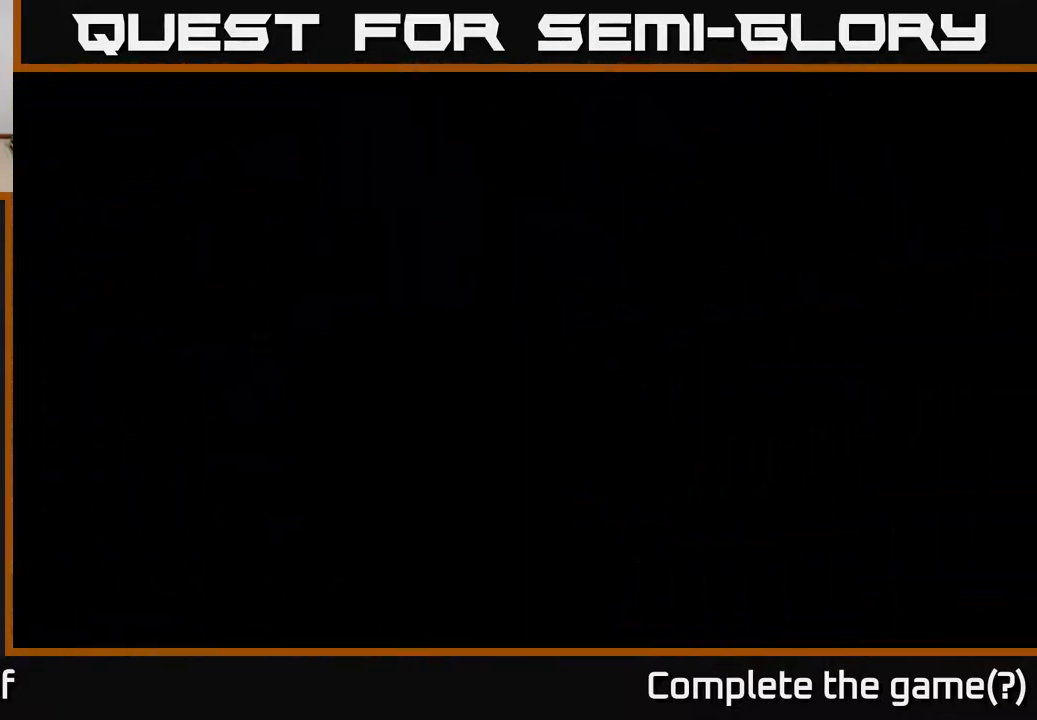
Gameplay with a controller (Xbox layout); each line is a JSON object with the inputs held at the frame after it. "events" lists button and stick changes between this image and that frame as [ms after this image, input, new state], when the widget could be followed in between.
{"buttons": [], "left_stick": "center", "right_stick": "center", "events": []}
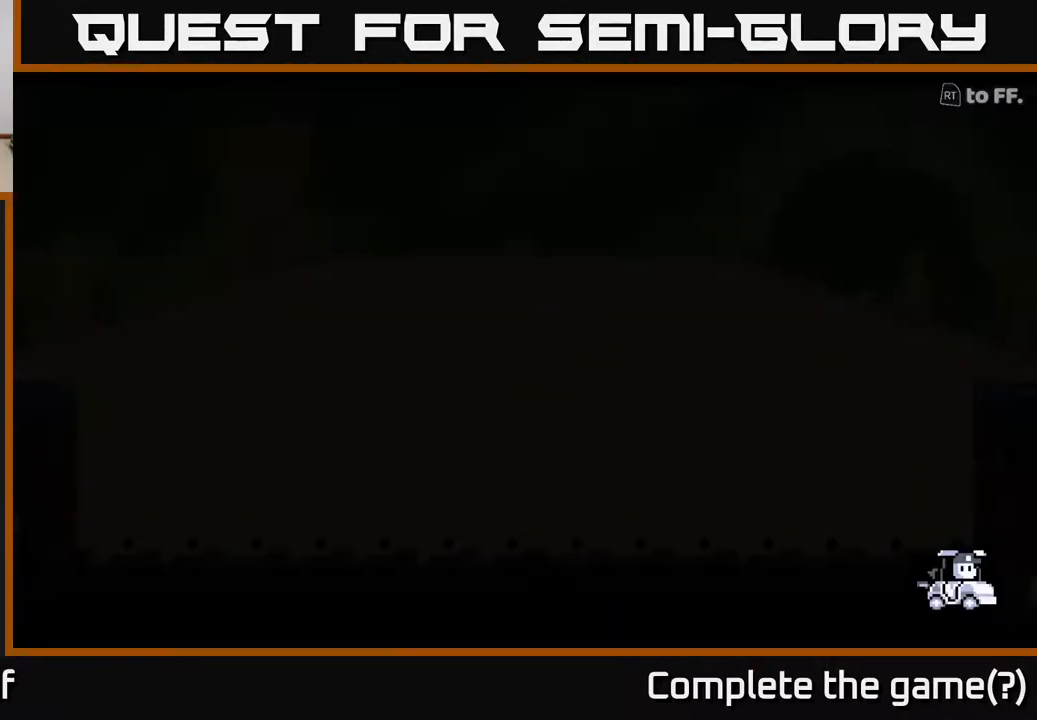
{"buttons": [], "left_stick": "center", "right_stick": "center", "events": []}
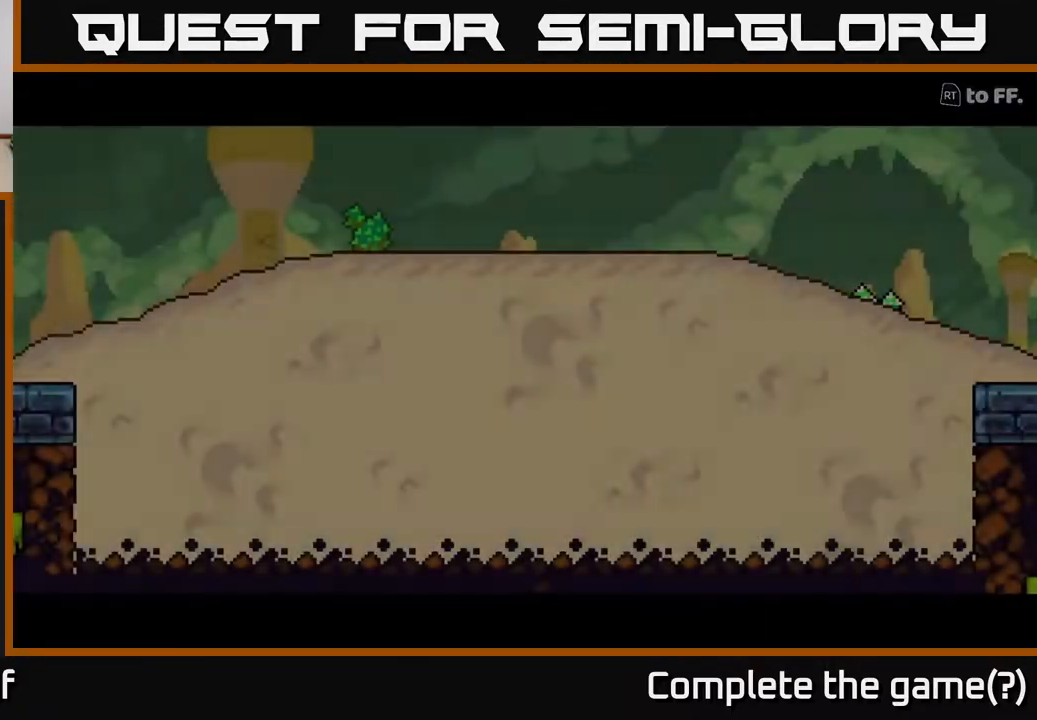
{"buttons": [], "left_stick": "center", "right_stick": "center", "events": []}
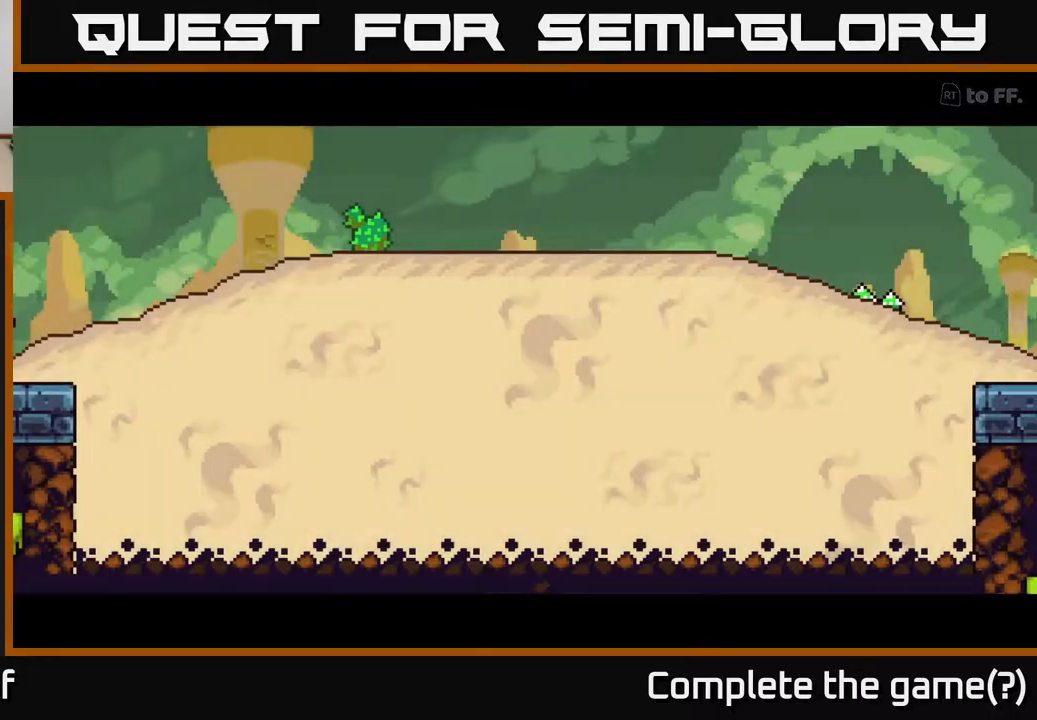
{"buttons": ["R2"], "left_stick": "center", "right_stick": "center", "events": [[267, "R2", "down"]]}
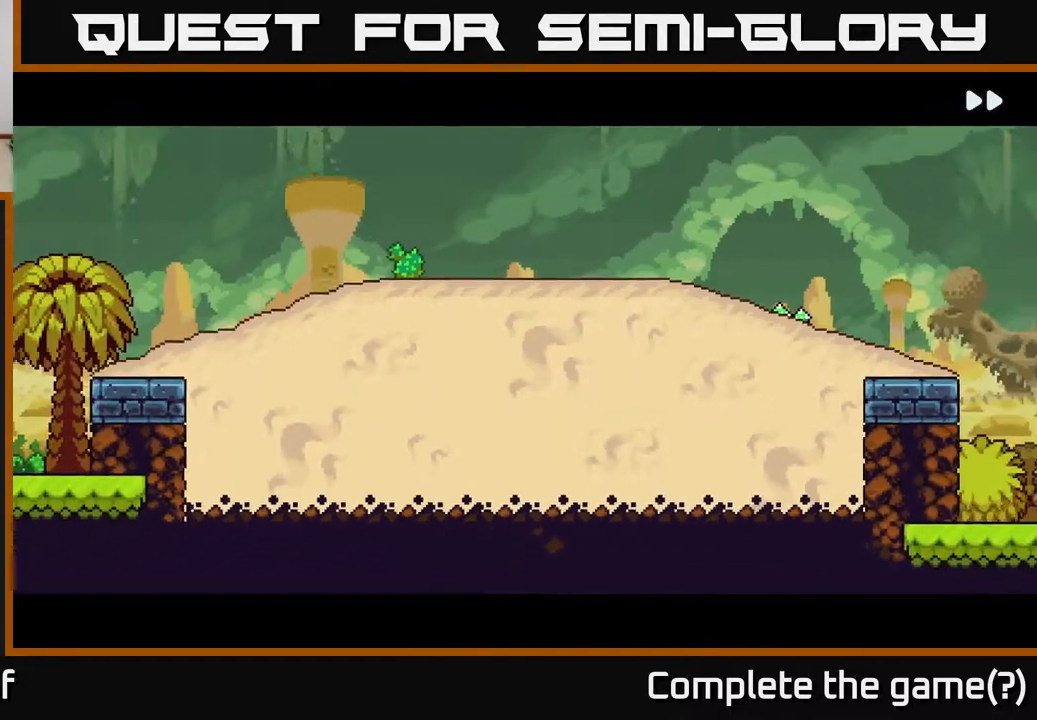
{"buttons": ["R2"], "left_stick": "center", "right_stick": "center", "events": []}
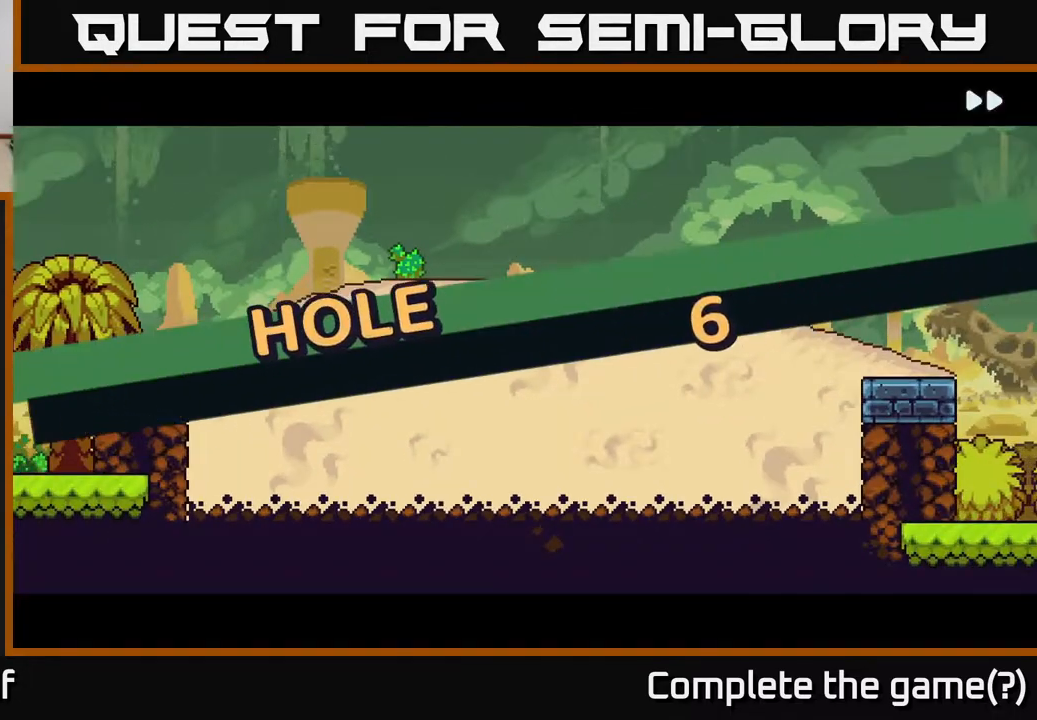
{"buttons": ["R2"], "left_stick": "center", "right_stick": "center", "events": []}
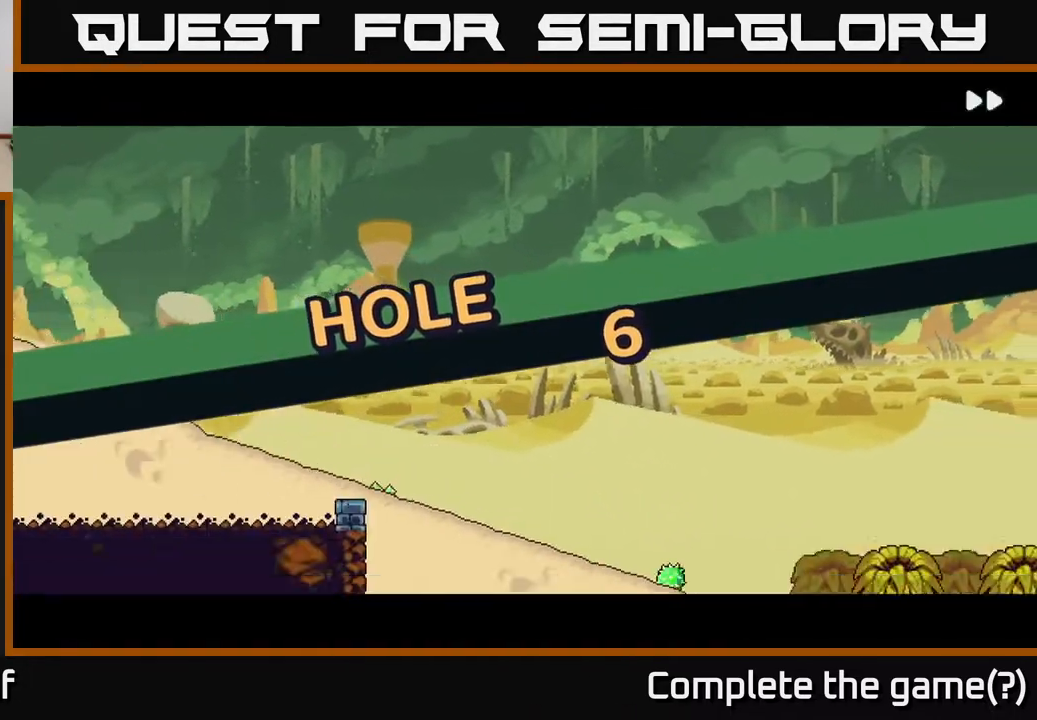
{"buttons": ["A", "R2"], "left_stick": "center", "right_stick": "center", "events": [[483, "A", "down"]]}
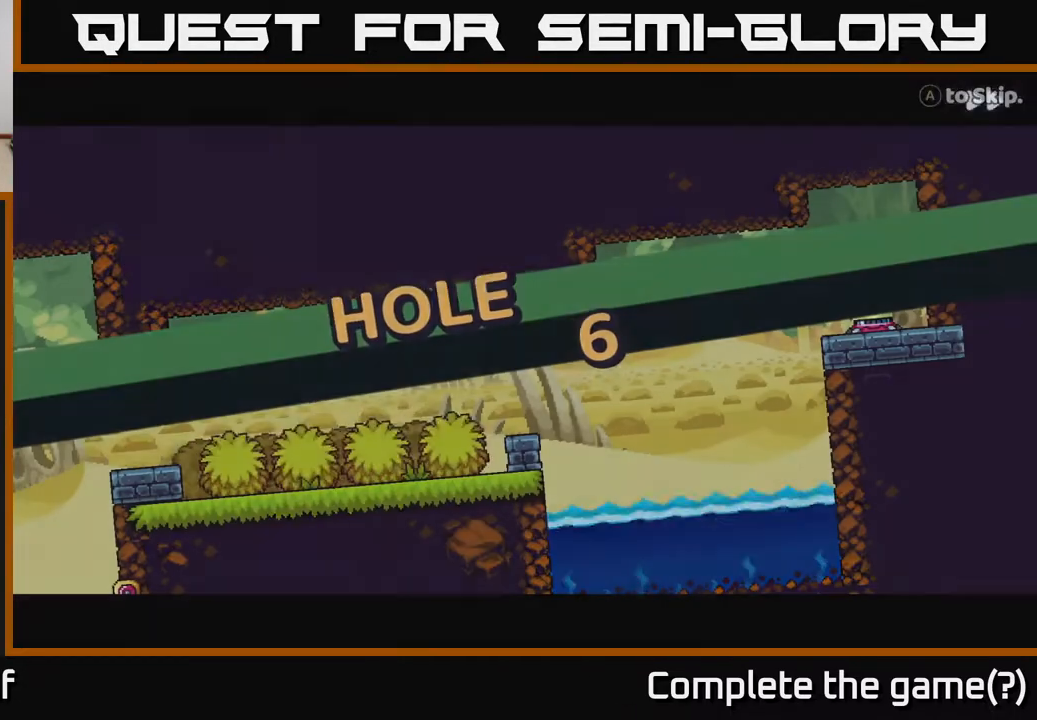
{"buttons": ["R2"], "left_stick": "center", "right_stick": "center", "events": [[117, "A", "up"]]}
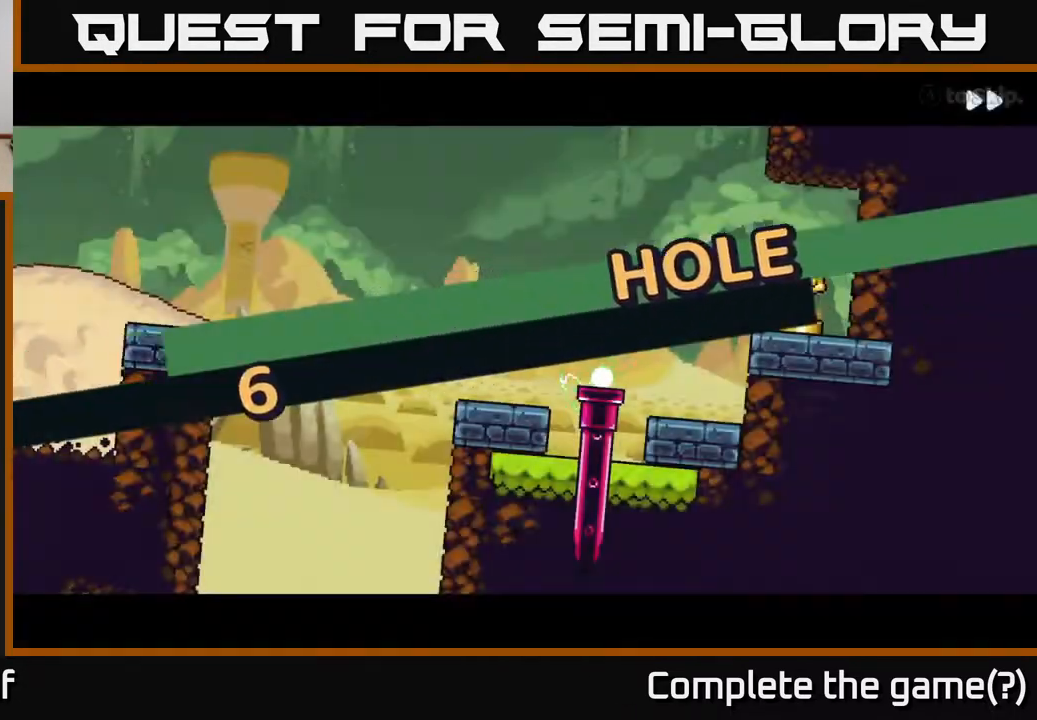
{"buttons": ["R2"], "left_stick": "center", "right_stick": "center", "events": []}
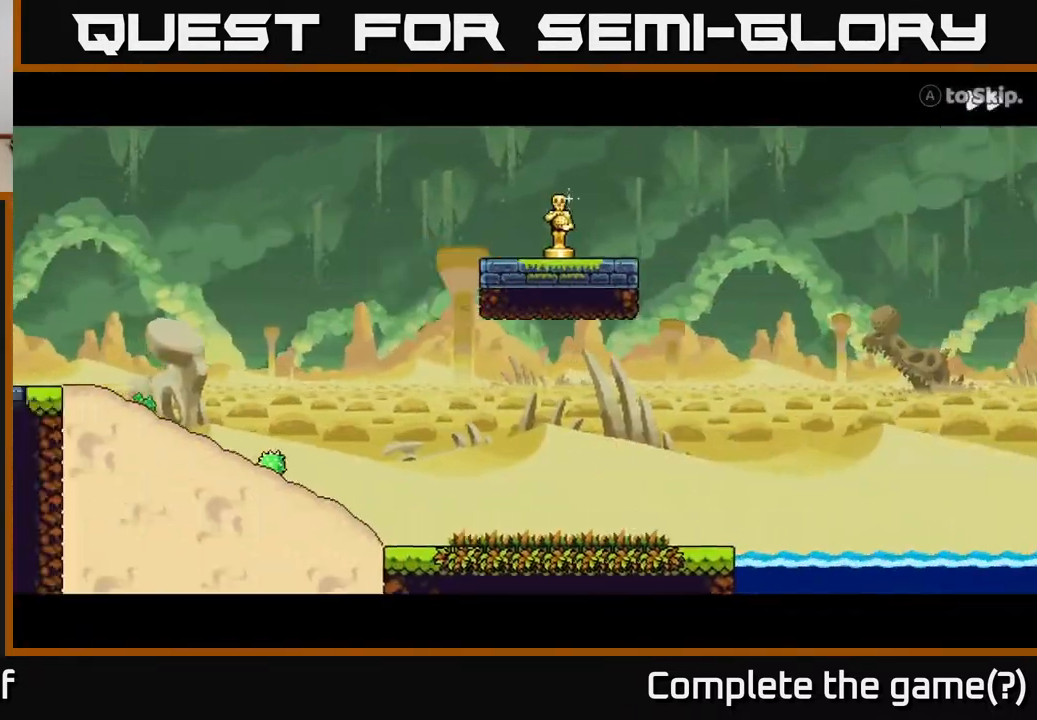
{"buttons": ["R2"], "left_stick": "center", "right_stick": "center", "events": []}
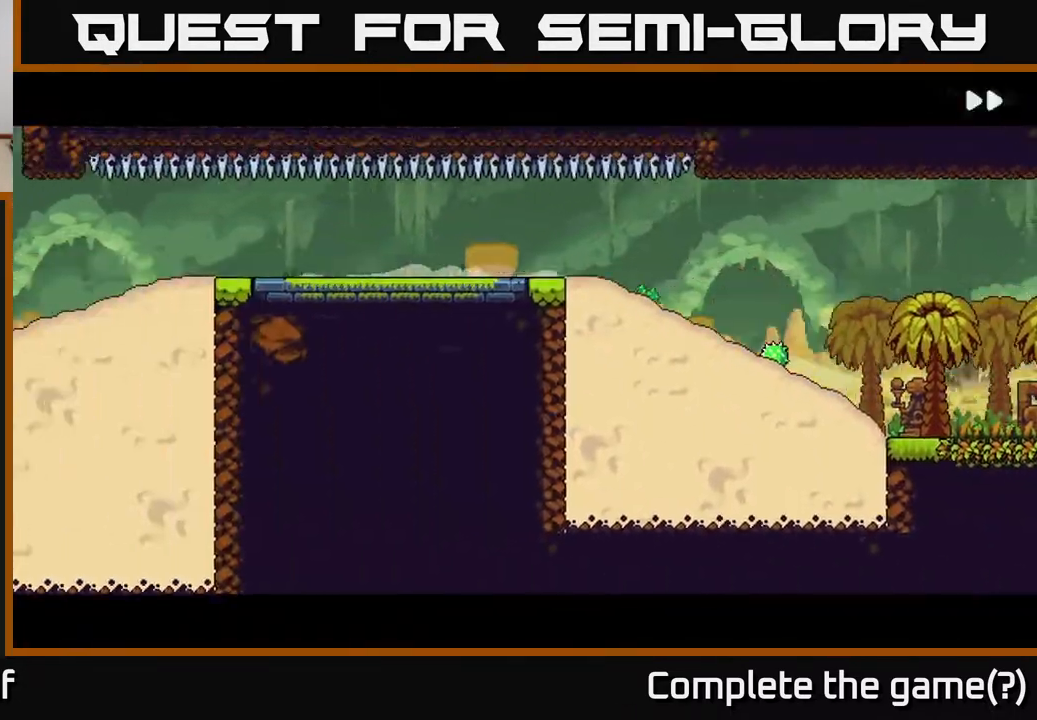
{"buttons": ["R2"], "left_stick": "center", "right_stick": "center", "events": []}
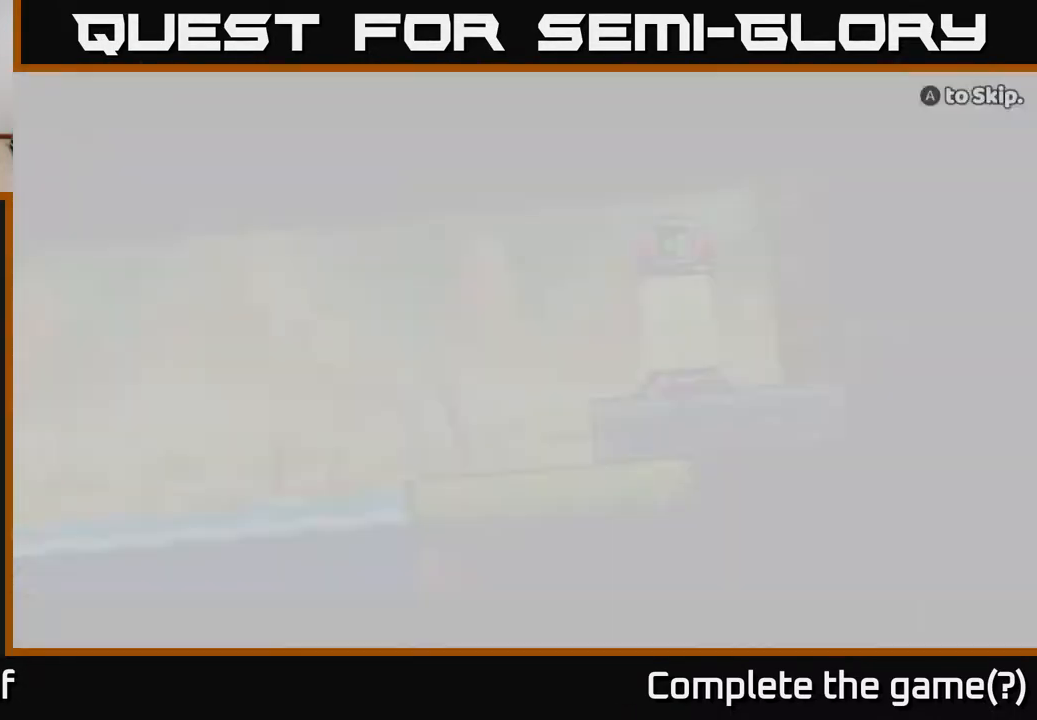
{"buttons": ["A", "R2"], "left_stick": "center", "right_stick": "center", "events": [[383, "A", "down"]]}
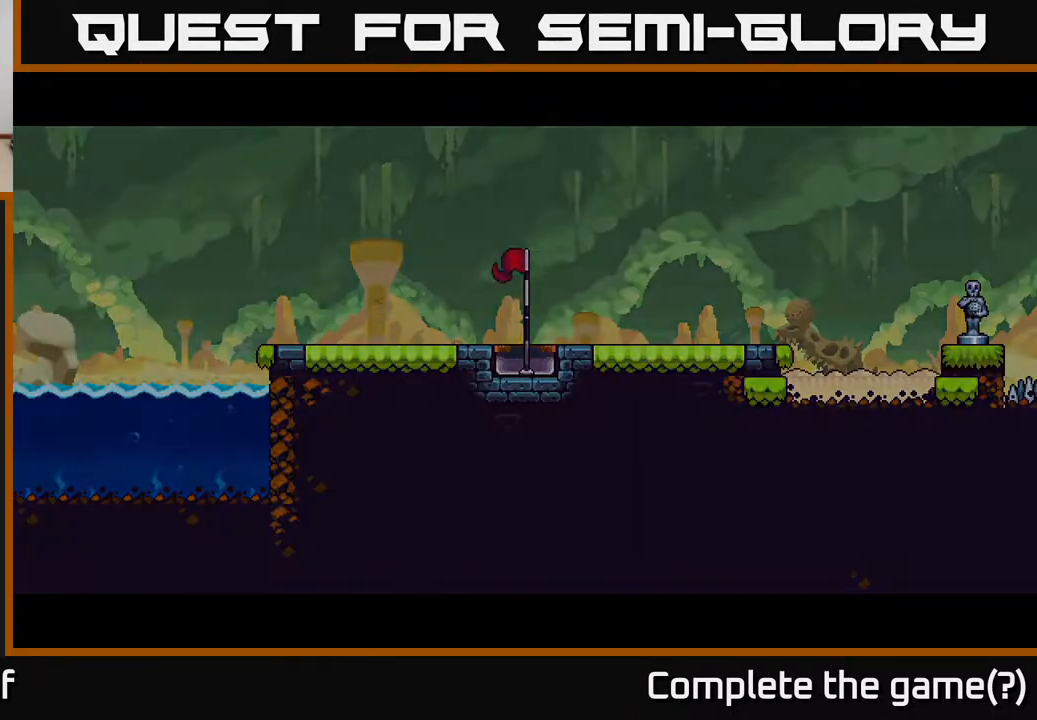
{"buttons": ["R2"], "left_stick": "center", "right_stick": "center", "events": [[17, "A", "up"]]}
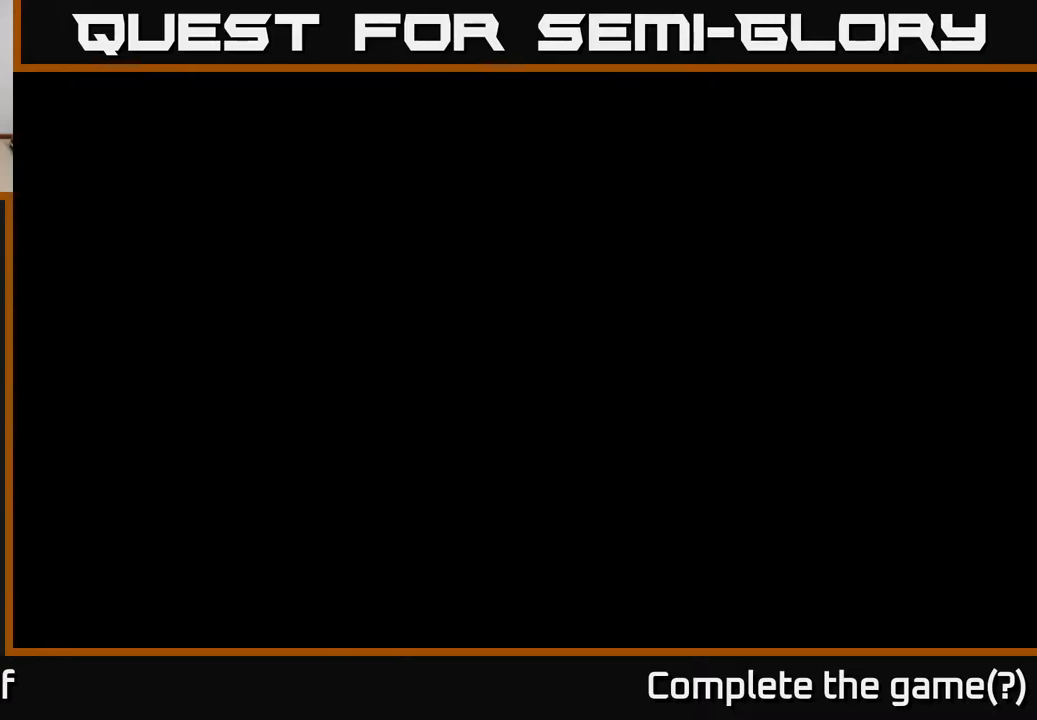
{"buttons": ["R2"], "left_stick": "center", "right_stick": "center", "events": []}
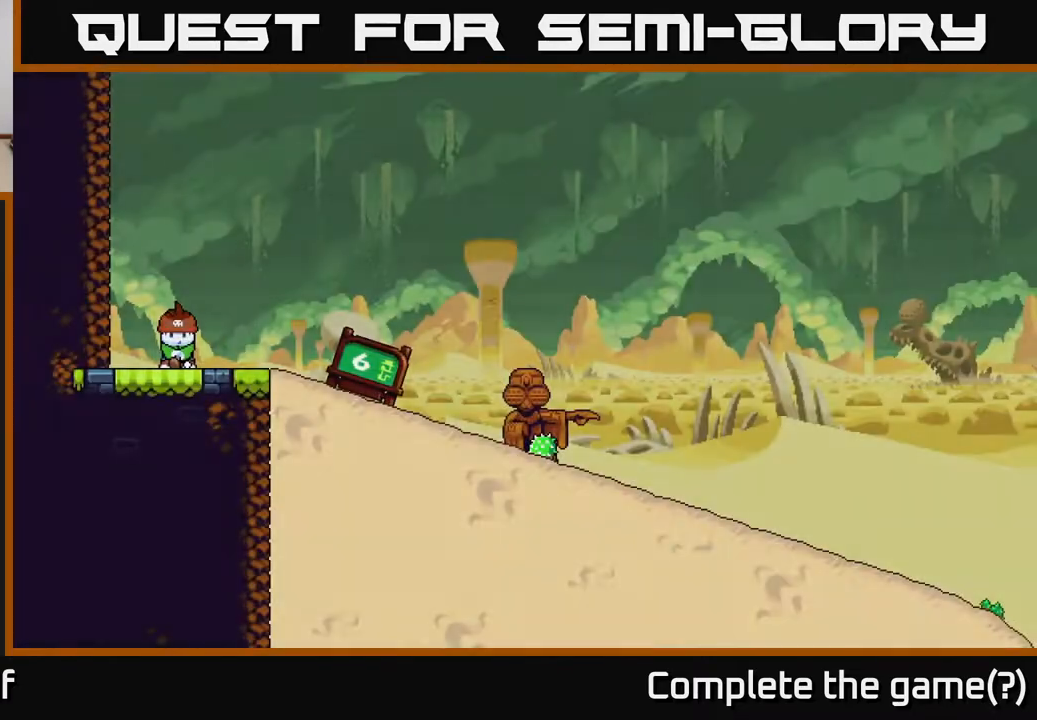
{"buttons": [], "left_stick": "right", "right_stick": "center", "events": [[83, "R2", "up"], [383, "left_stick", "right"]]}
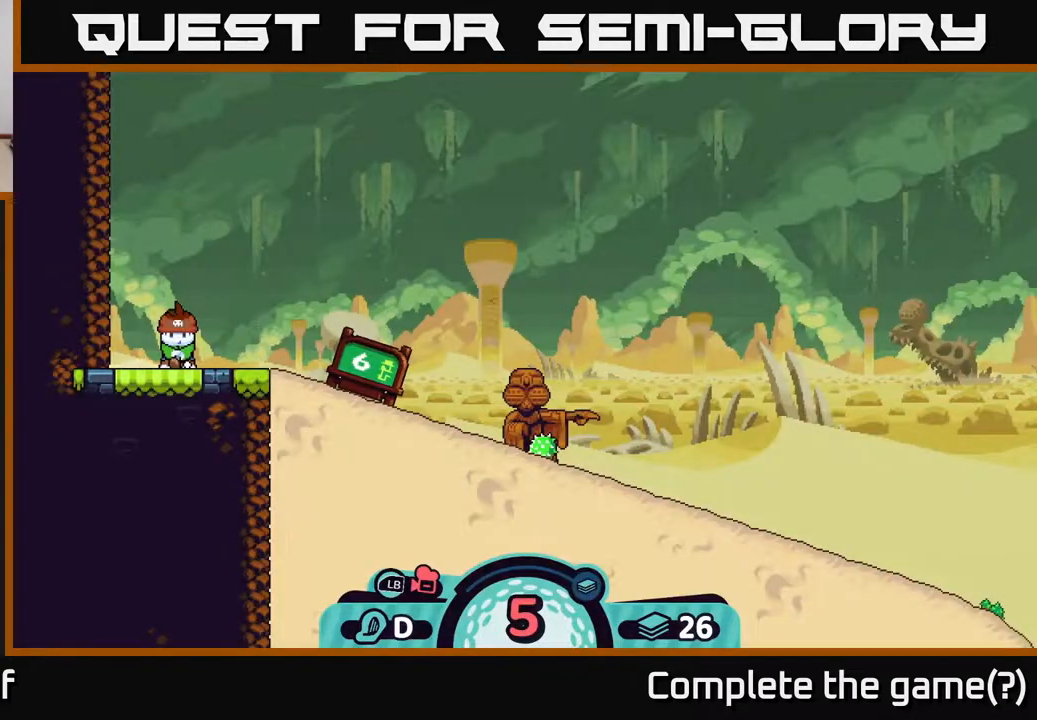
{"buttons": [], "left_stick": "center", "right_stick": "center", "events": [[83, "right_stick", "right"], [200, "left_stick", "center"], [400, "right_stick", "center"]]}
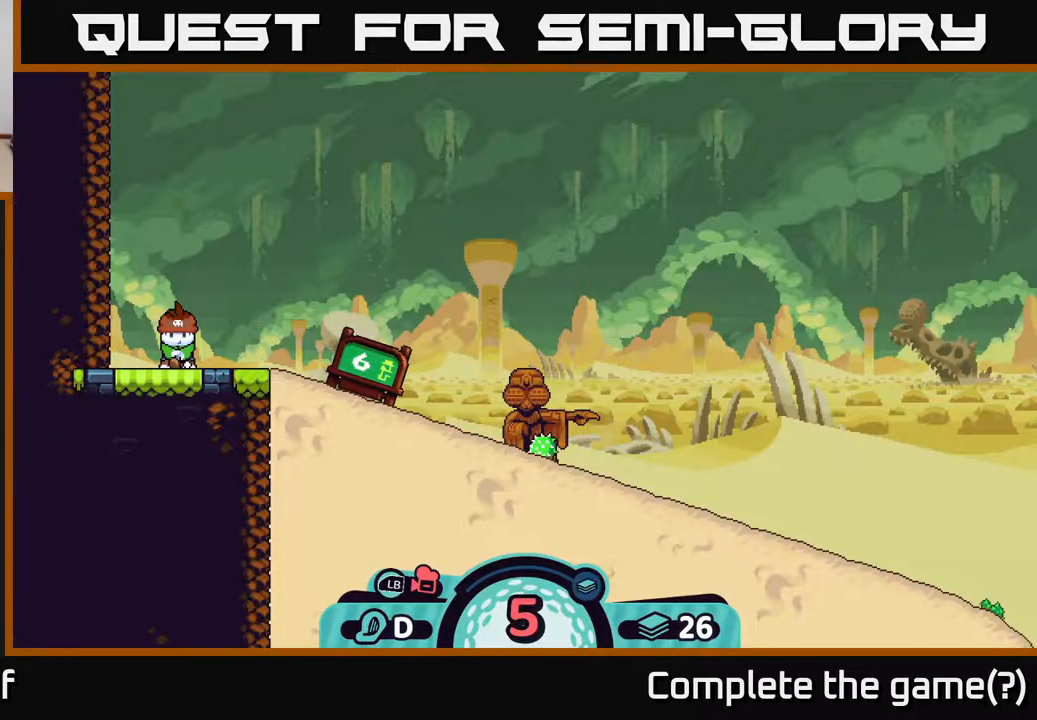
{"buttons": [], "left_stick": "center", "right_stick": "center", "events": []}
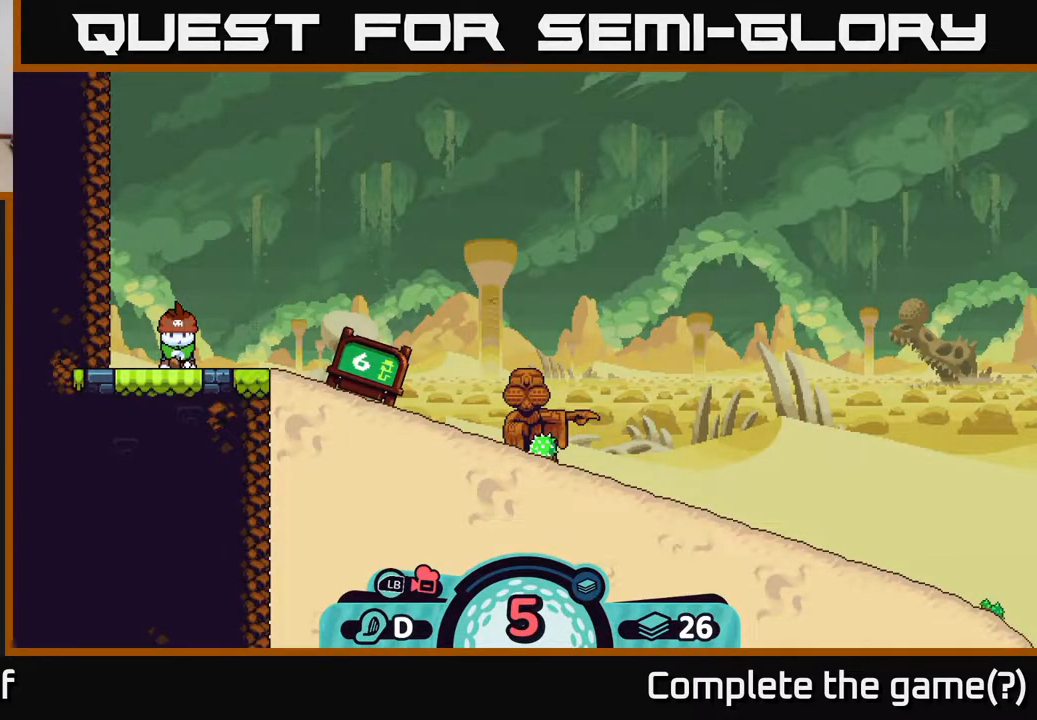
{"buttons": [], "left_stick": "center", "right_stick": "center", "events": [[383, "B", "down"], [483, "B", "up"]]}
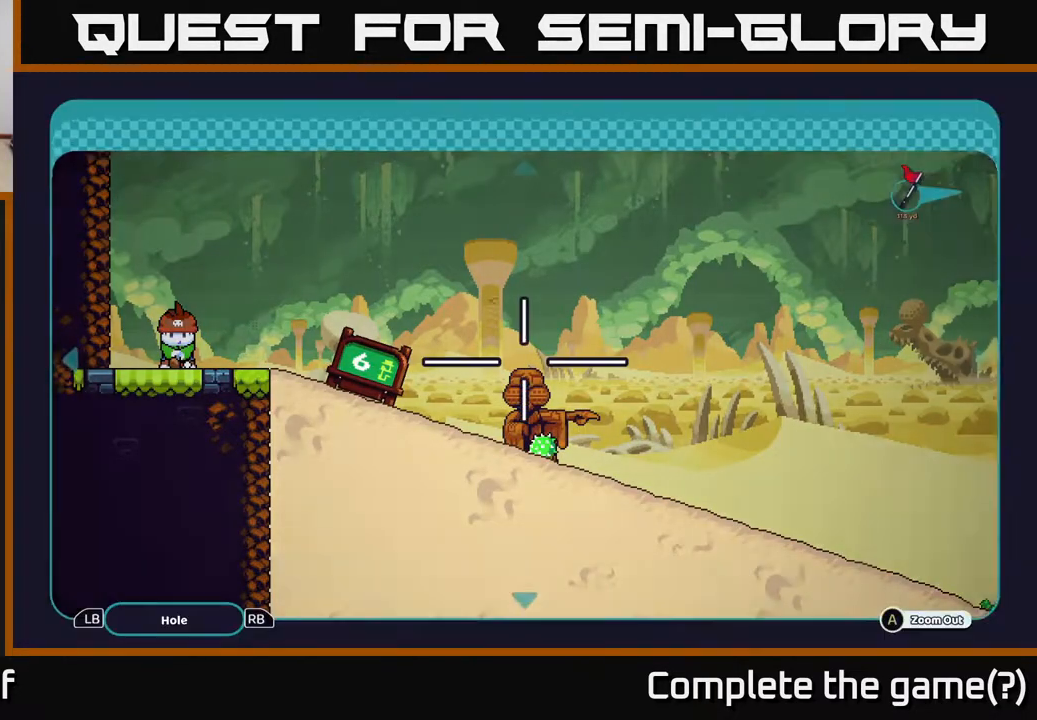
{"buttons": [], "left_stick": "center", "right_stick": "center", "events": [[417, "B", "down"], [500, "B", "up"]]}
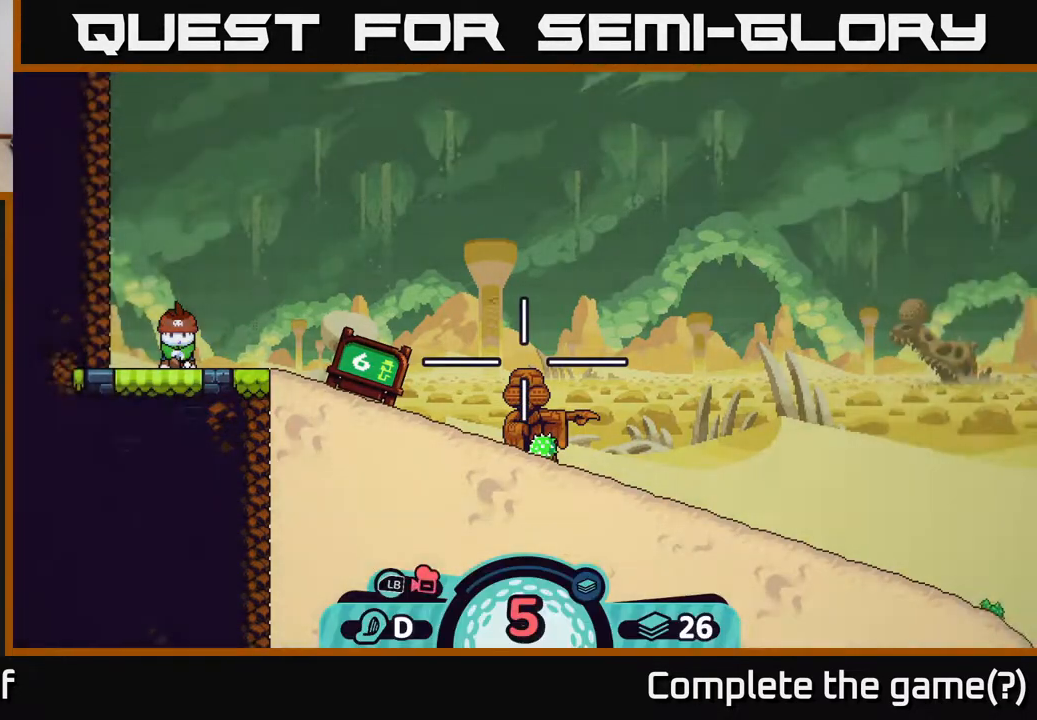
{"buttons": [], "left_stick": "center", "right_stick": "center", "events": [[117, "L1", "down"], [267, "L1", "up"]]}
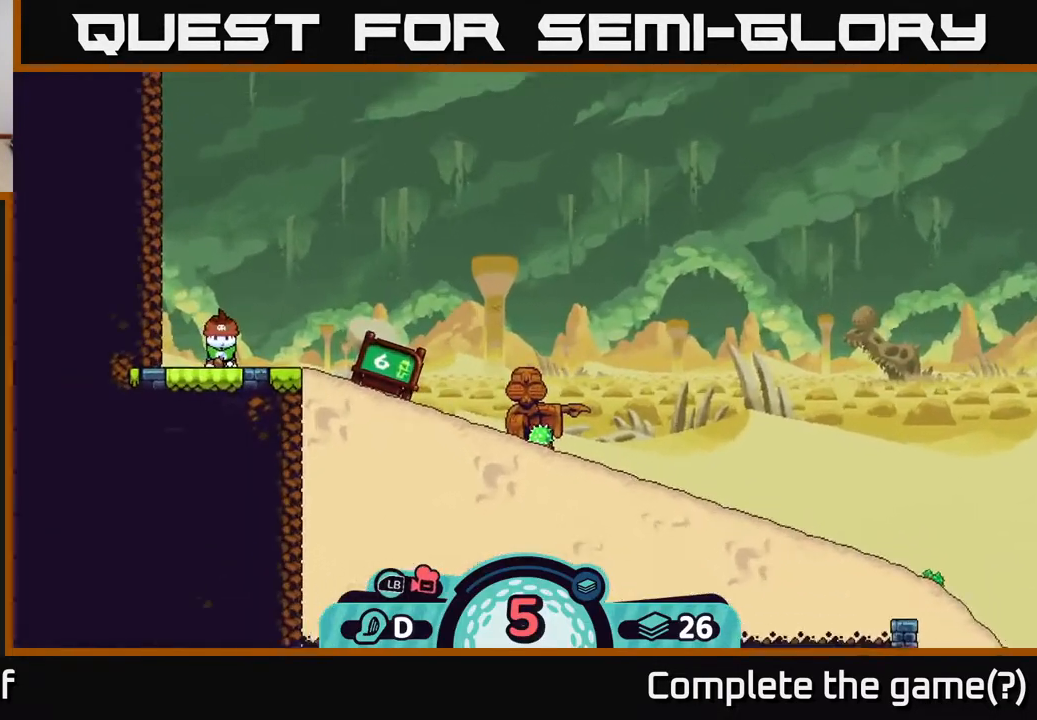
{"buttons": [], "left_stick": "center", "right_stick": "center", "events": [[150, "B", "down"], [283, "B", "up"]]}
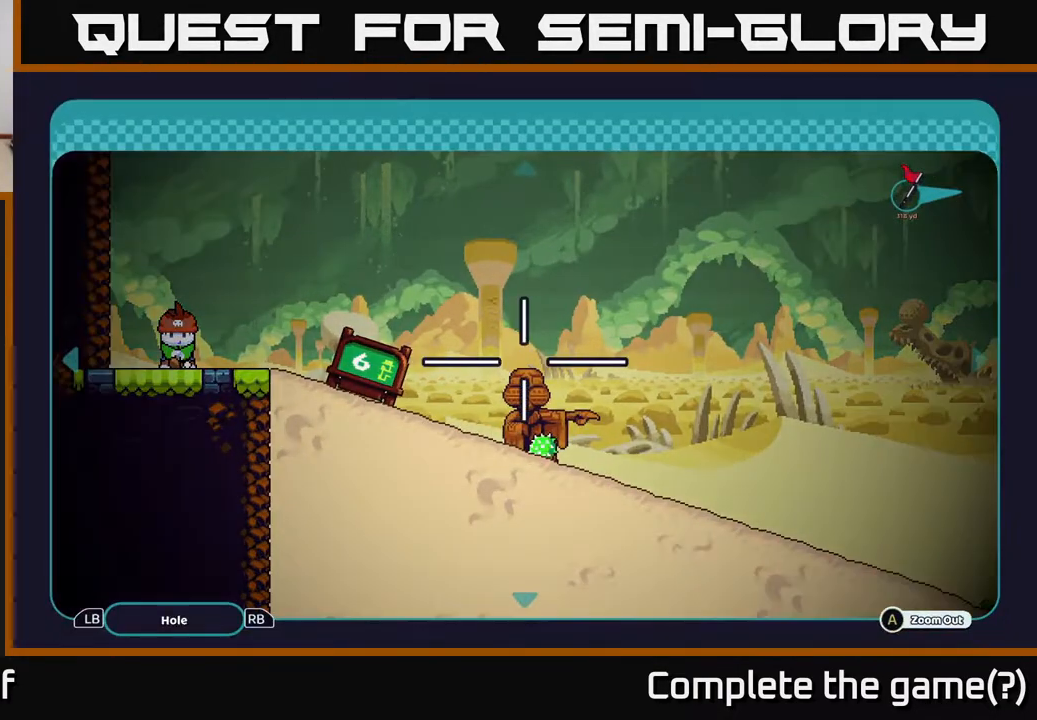
{"buttons": ["A"], "left_stick": "right", "right_stick": "center", "events": [[83, "A", "down"], [433, "left_stick", "right"]]}
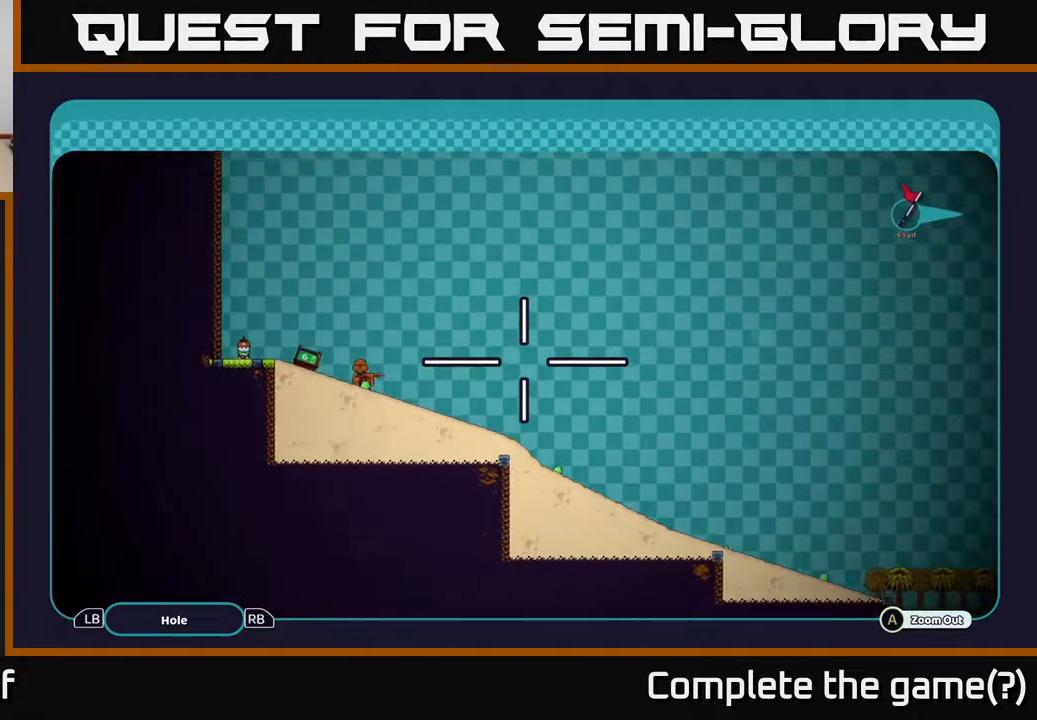
{"buttons": ["A"], "left_stick": "down-right", "right_stick": "center", "events": [[383, "left_stick", "down-right"]]}
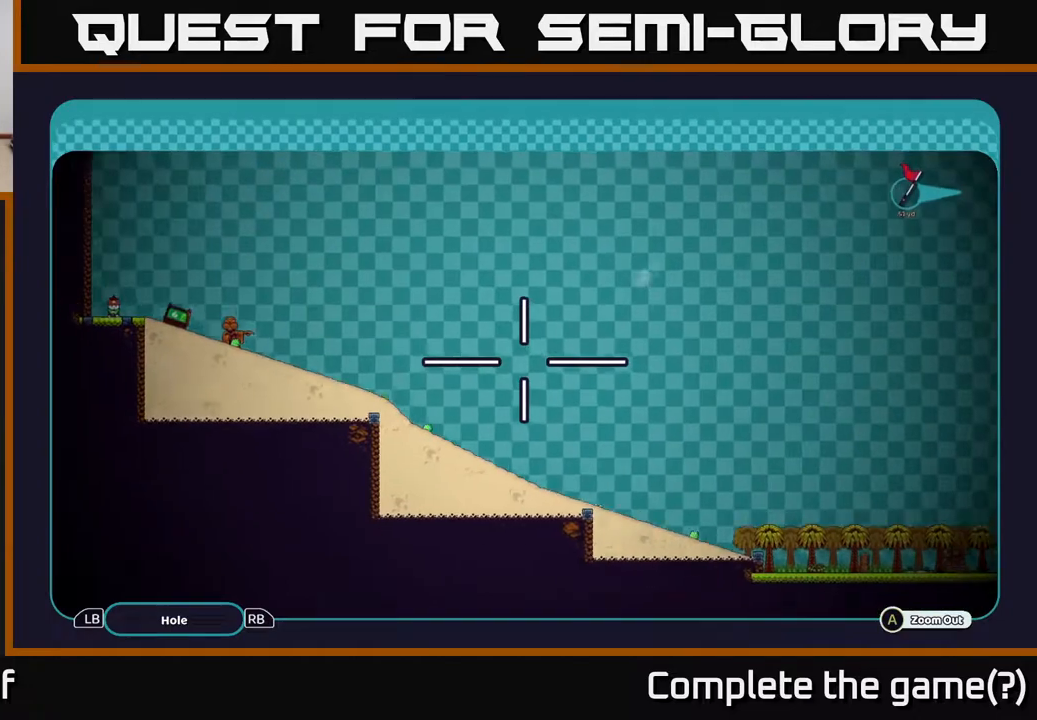
{"buttons": ["A"], "left_stick": "right", "right_stick": "center", "events": [[383, "left_stick", "right"]]}
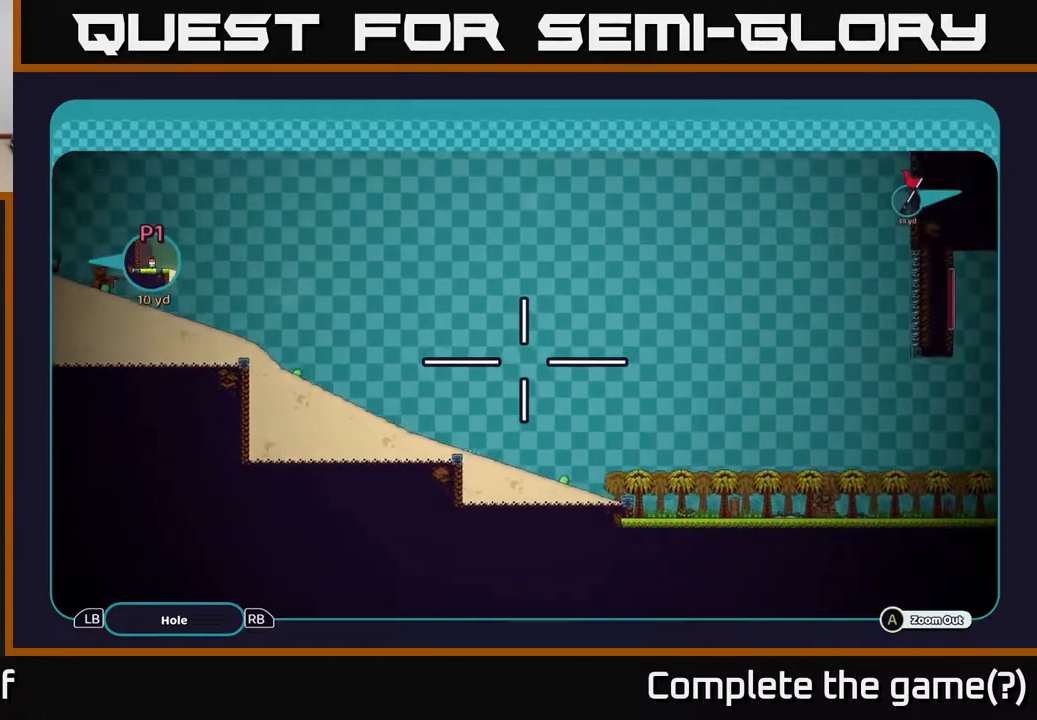
{"buttons": ["A"], "left_stick": "right", "right_stick": "center", "events": []}
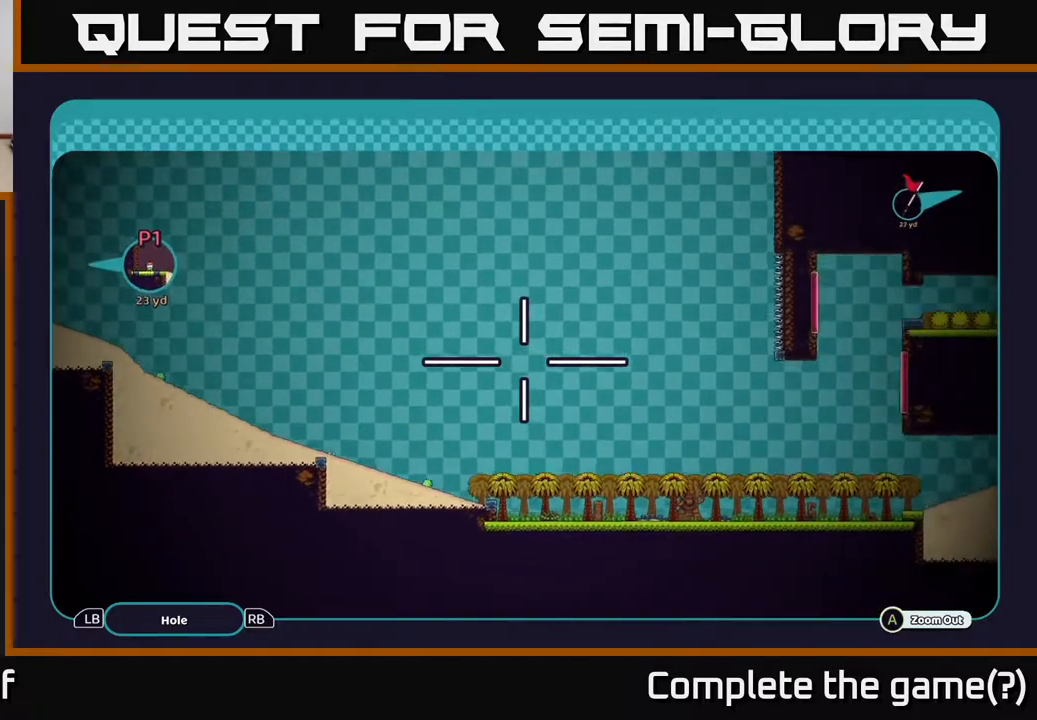
{"buttons": ["A"], "left_stick": "center", "right_stick": "center", "events": [[483, "left_stick", "center"]]}
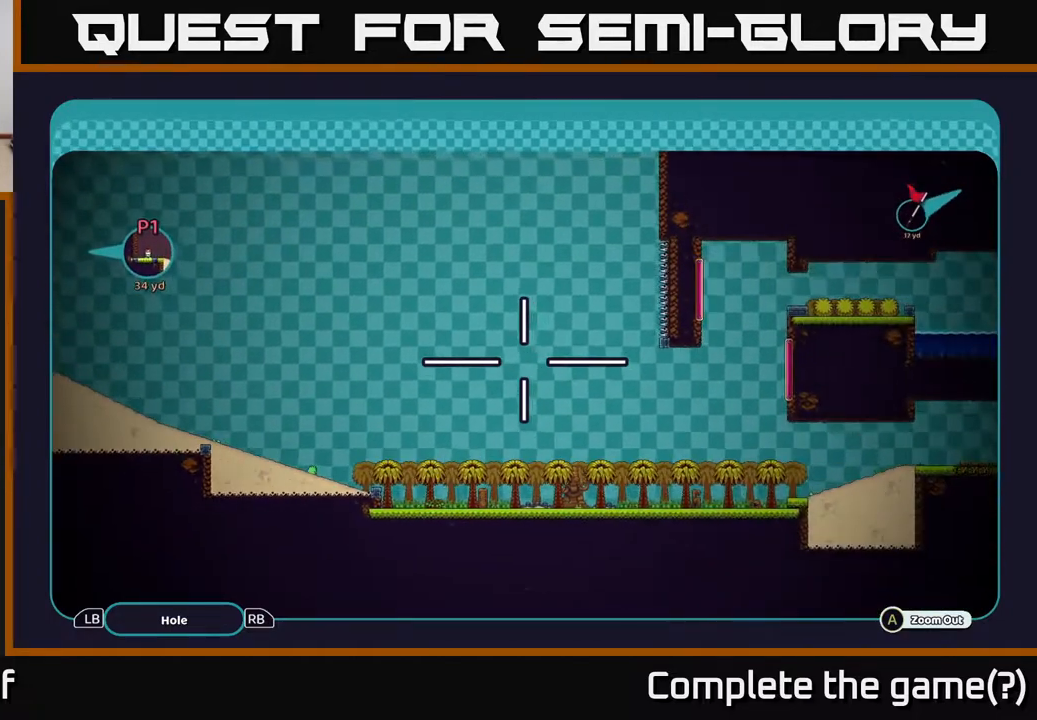
{"buttons": ["A"], "left_stick": "right", "right_stick": "center", "events": [[167, "left_stick", "right"]]}
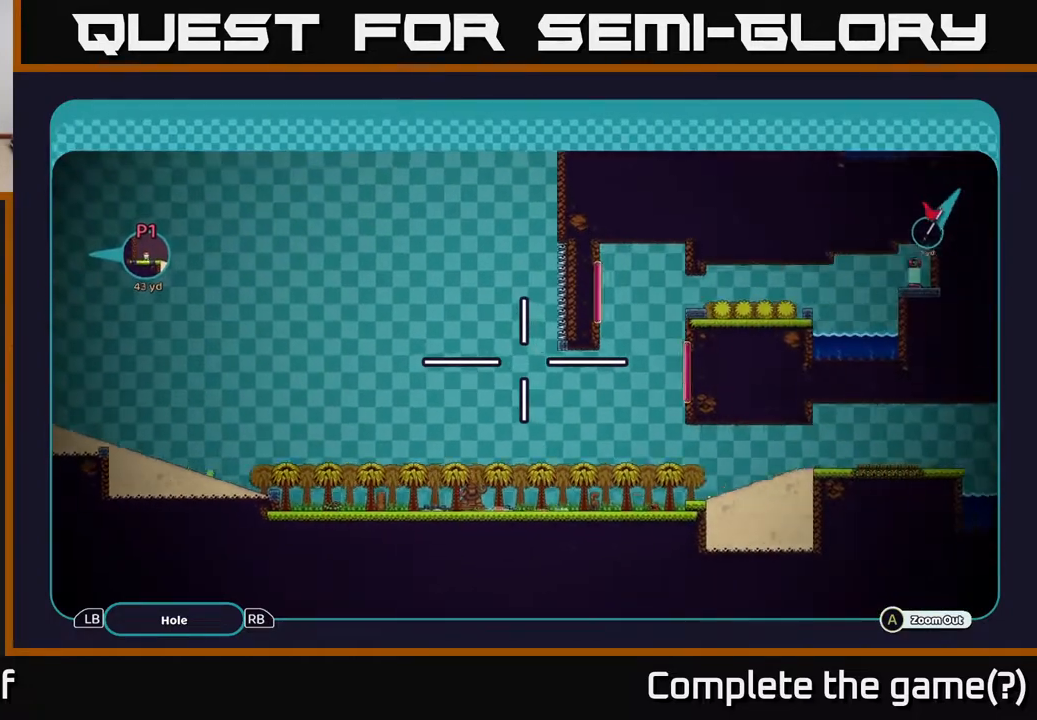
{"buttons": ["A"], "left_stick": "right", "right_stick": "center", "events": []}
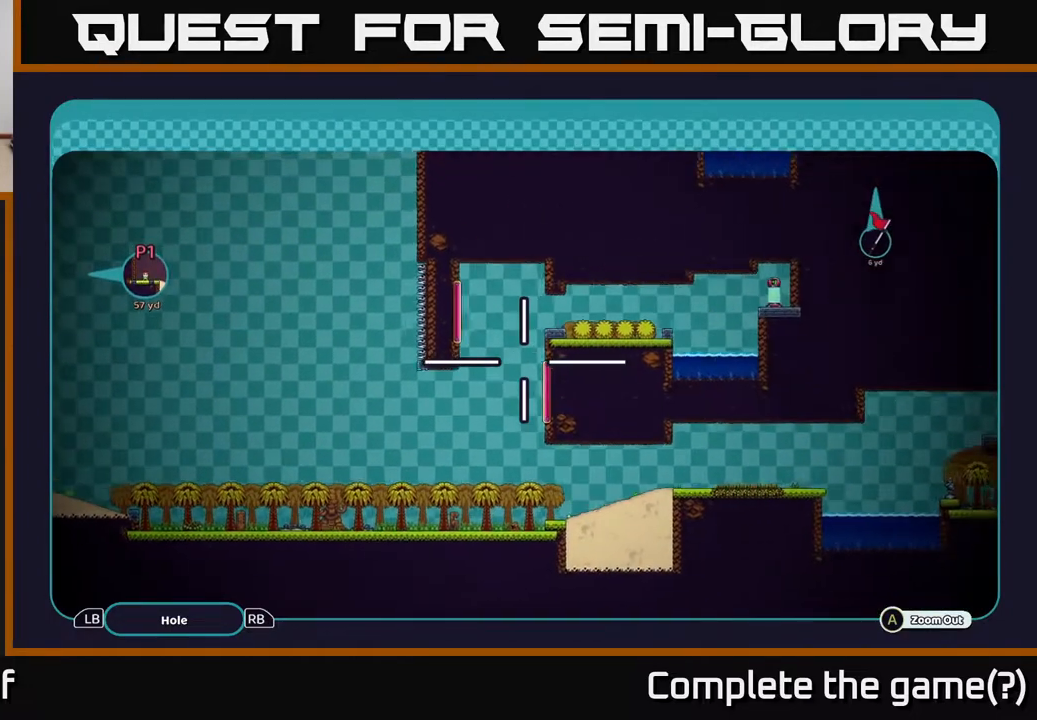
{"buttons": ["A"], "left_stick": "center", "right_stick": "center", "events": [[200, "left_stick", "center"]]}
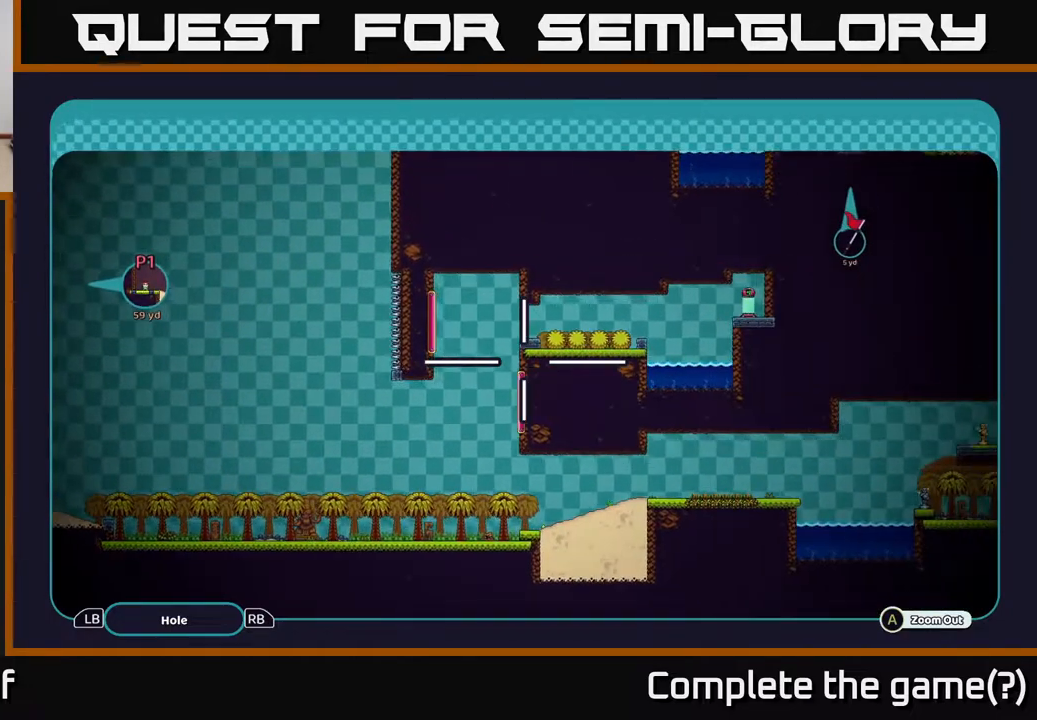
{"buttons": ["A"], "left_stick": "down", "right_stick": "center", "events": [[417, "left_stick", "down"]]}